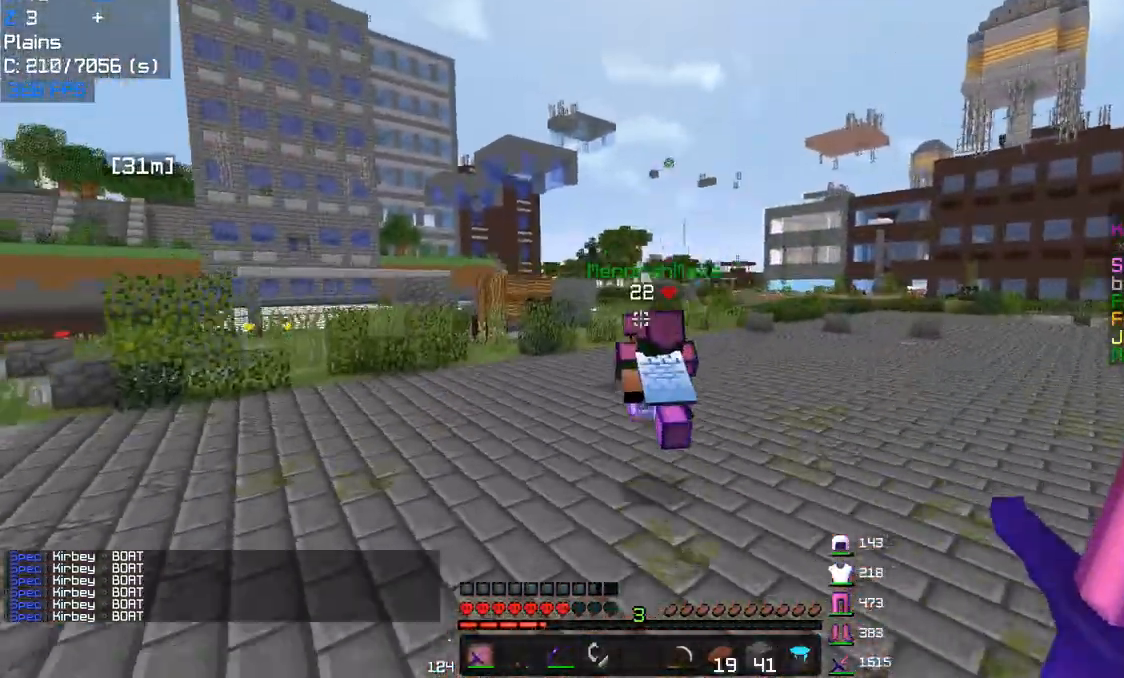
Gameplay with keyboard and mouse; each line is a JSON object with the keys and mouse buttons held at the frame after it. "events" lists presses ("down") and releases ("up") of "a", "d", "s", "w", "mouse_left" and "mouse_right" between this image and that frame as [ms after this image, input, new state], when the widget could be followed in between. "mouse_left", "mouse_right" = the "left", "right" buttons of the "mouse" list. No other keys are recorded. Fast repeated clicks can show as one long hold. Mouse movement is not recorded.
{"keys": ["w"], "mouse": [], "events": []}
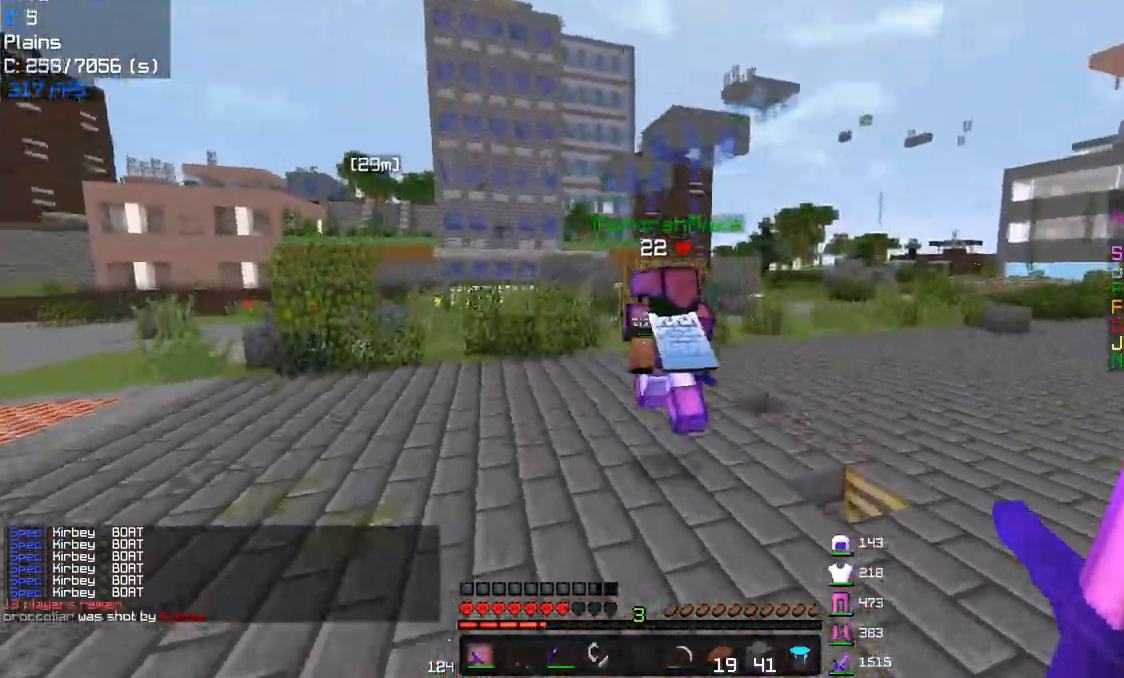
{"keys": ["w"], "mouse": ["left"], "events": [[433, "mouse_left", "down"]]}
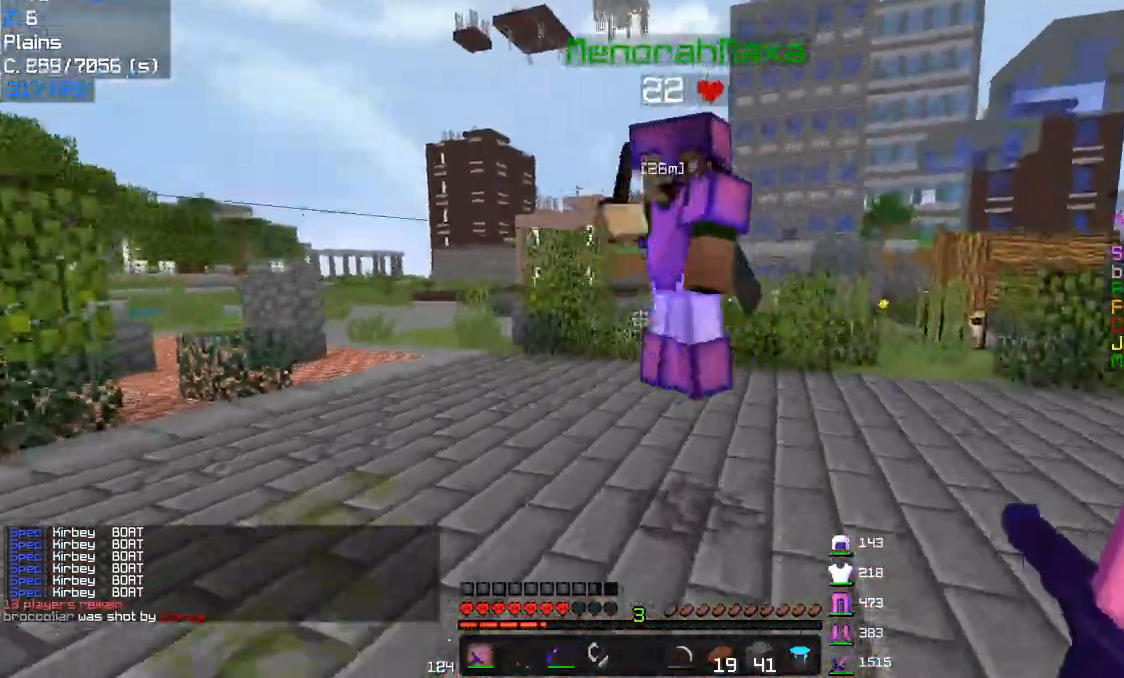
{"keys": ["w"], "mouse": ["left"], "events": []}
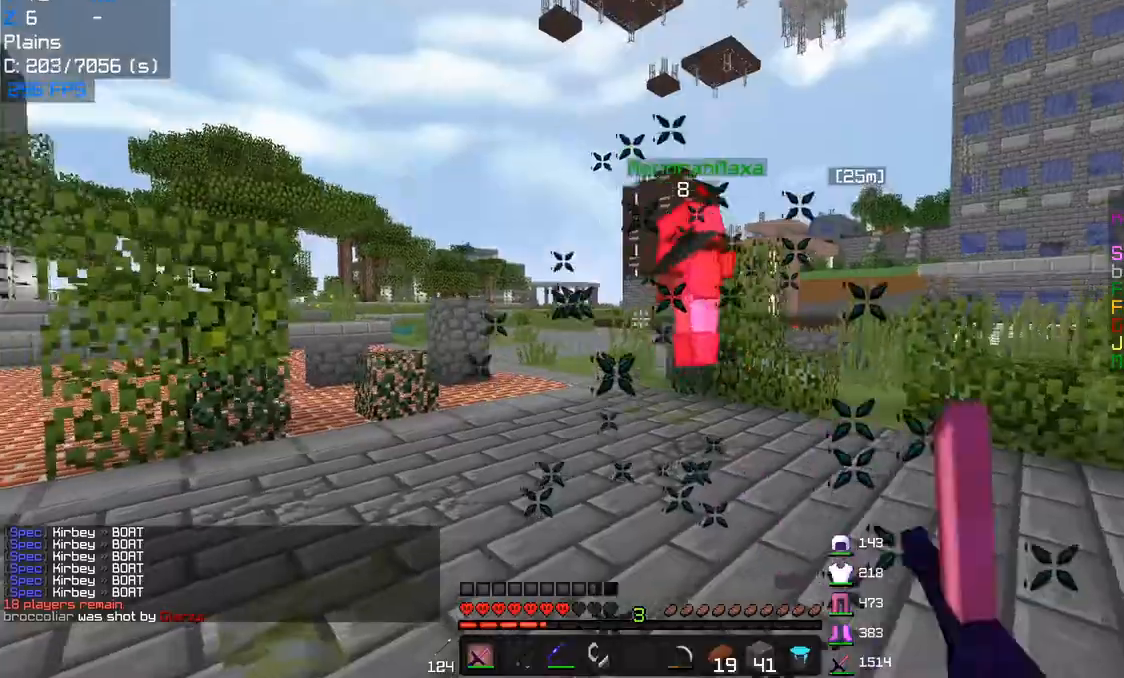
{"keys": ["w"], "mouse": ["left", "right"], "events": [[50, "mouse_left", "up"], [183, "mouse_right", "down"], [200, "mouse_left", "down"]]}
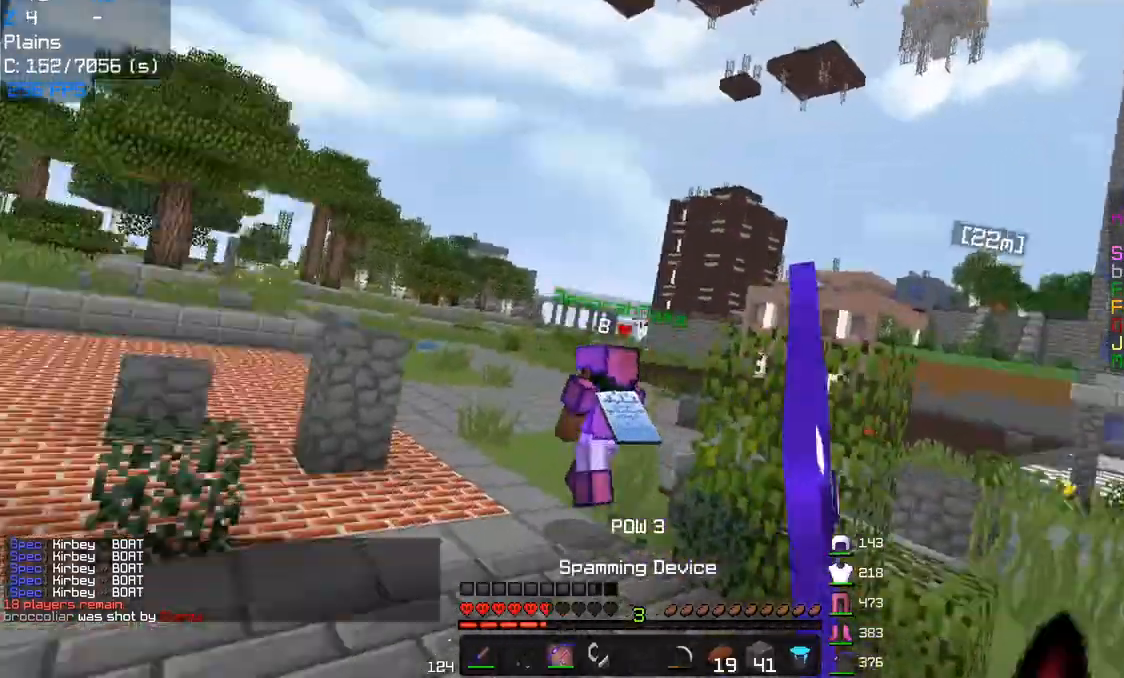
{"keys": ["d", "w"], "mouse": ["right"], "events": [[33, "d", "down"], [133, "mouse_left", "up"], [250, "mouse_left", "down"], [367, "mouse_left", "up"]]}
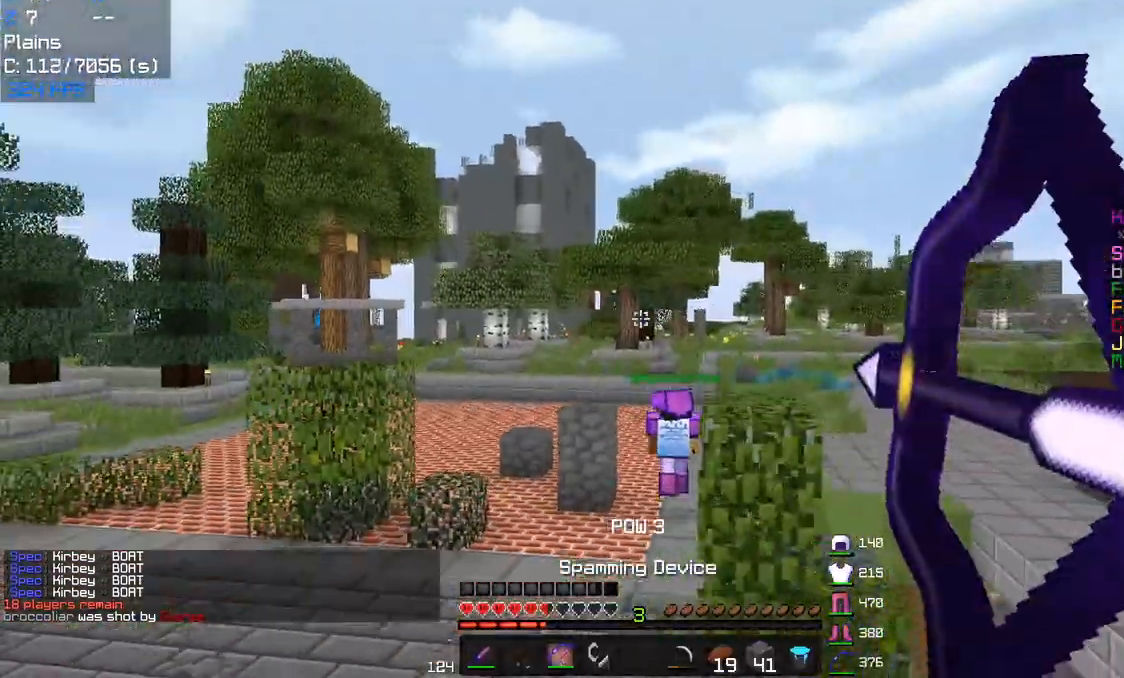
{"keys": ["d", "w"], "mouse": [], "events": [[167, "mouse_right", "up"], [183, "mouse_left", "down"], [283, "mouse_left", "up"]]}
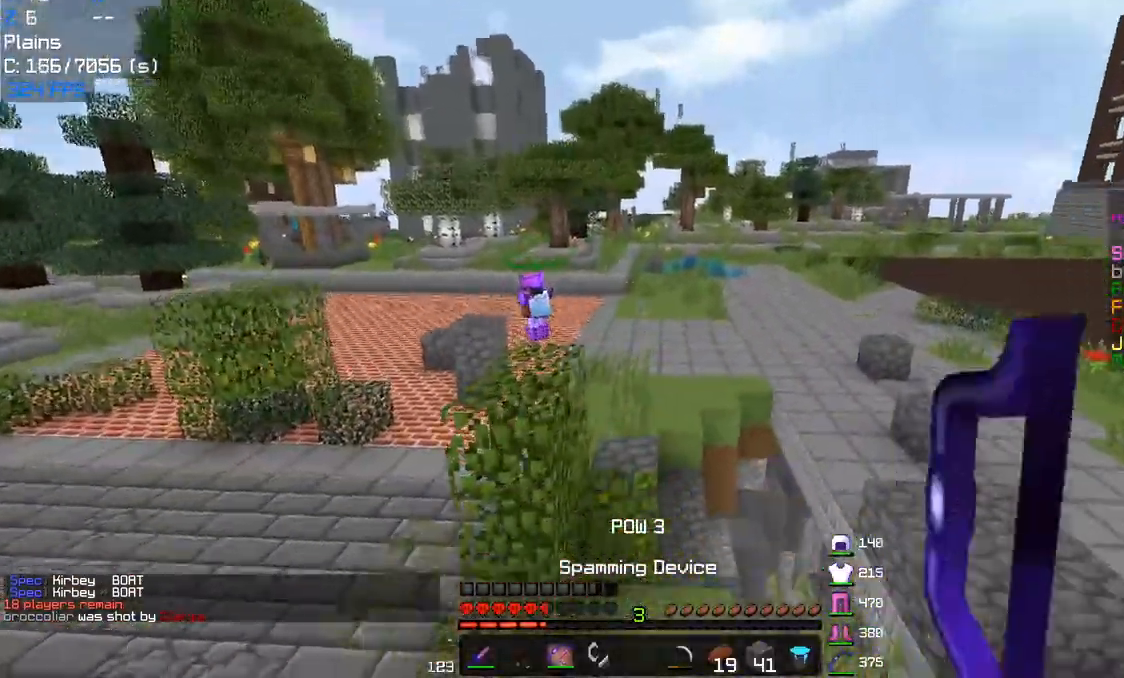
{"keys": ["w"], "mouse": ["right"], "events": [[250, "mouse_right", "down"], [367, "d", "up"]]}
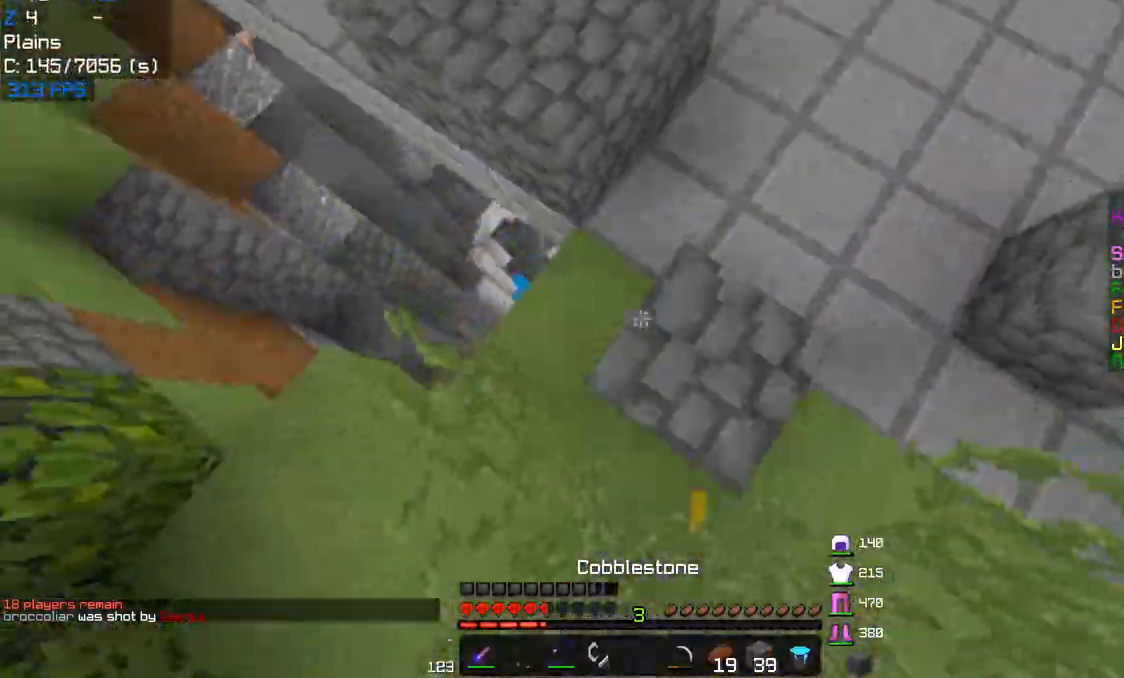
{"keys": ["w"], "mouse": [], "events": [[317, "mouse_right", "up"]]}
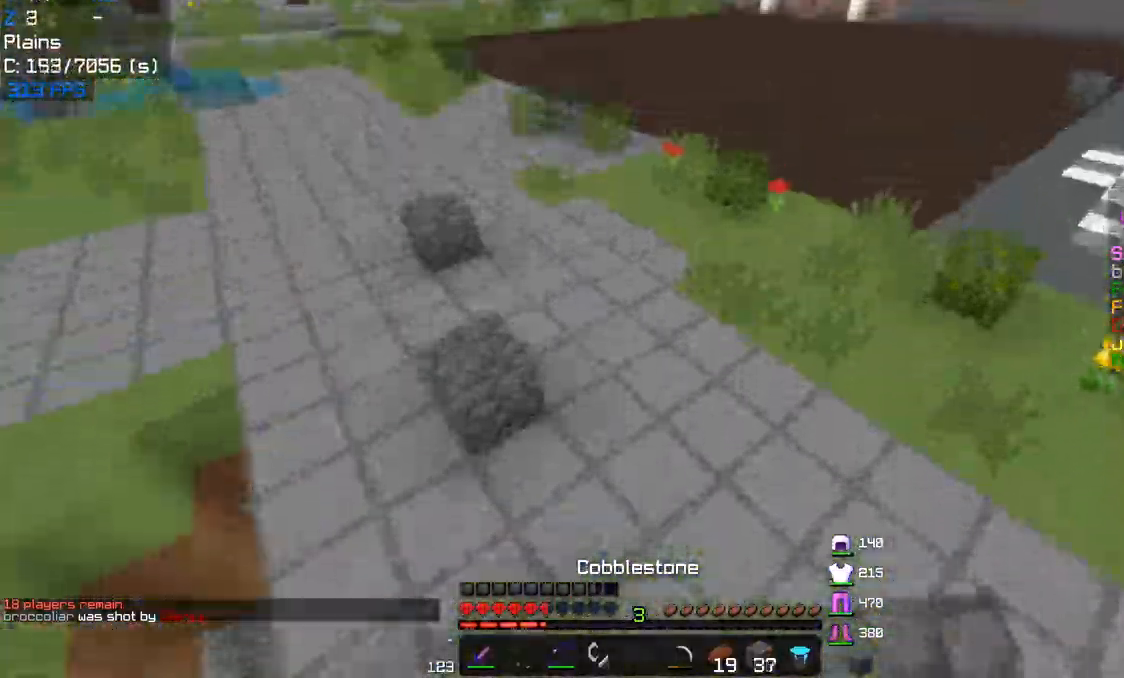
{"keys": ["a", "w"], "mouse": ["left"], "events": [[33, "d", "down"], [367, "d", "up"], [383, "a", "down"], [383, "mouse_left", "down"]]}
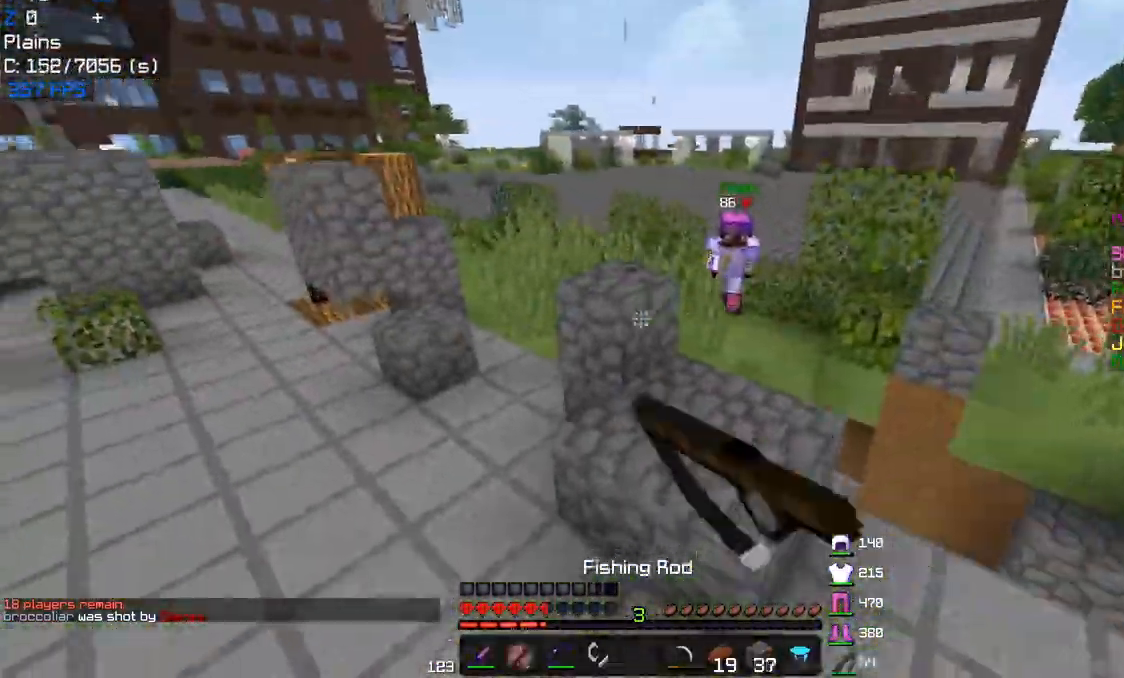
{"keys": ["d", "w"], "mouse": [], "events": [[17, "mouse_left", "up"], [283, "mouse_right", "down"], [383, "d", "down"], [417, "mouse_right", "up"], [467, "a", "up"]]}
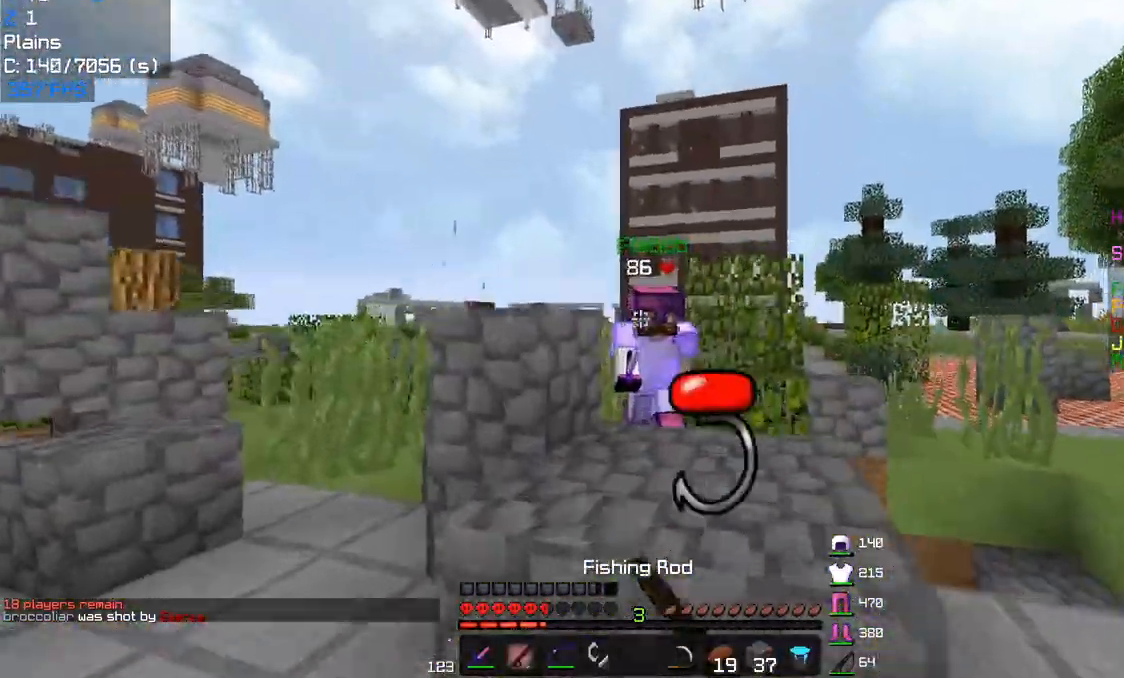
{"keys": ["a", "w"], "mouse": ["left"], "events": [[17, "mouse_left", "down"], [300, "a", "down"], [350, "d", "up"]]}
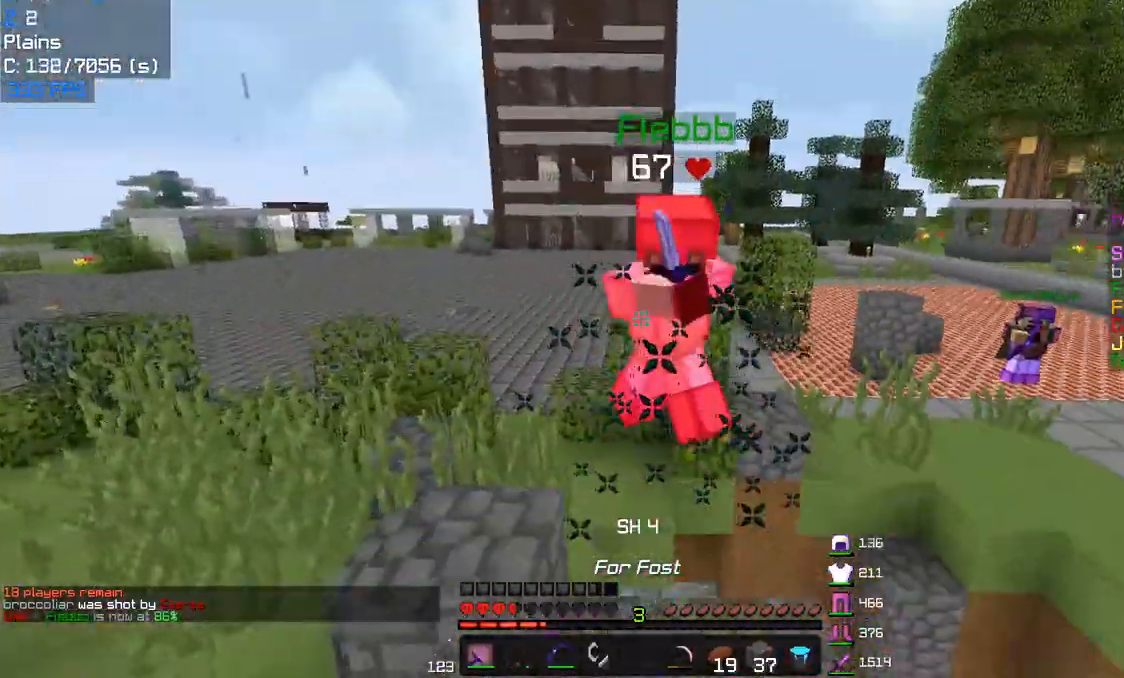
{"keys": ["s"], "mouse": ["left"], "events": [[100, "a", "up"], [233, "a", "down"], [300, "w", "up"], [433, "s", "down"], [500, "a", "up"]]}
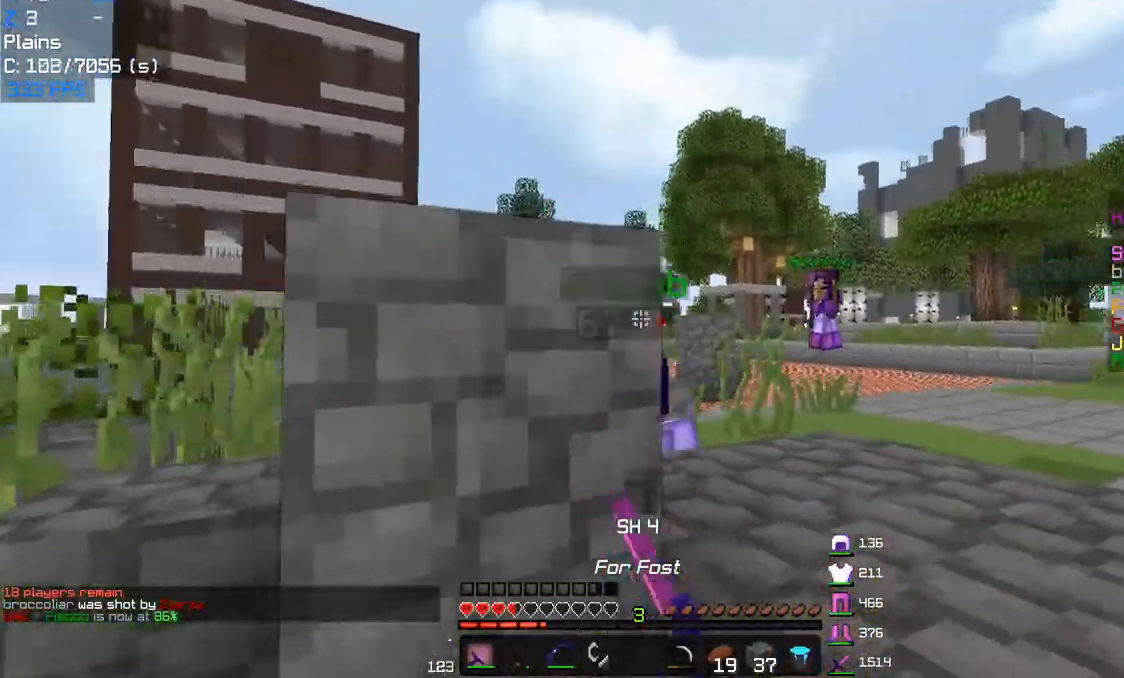
{"keys": ["d"], "mouse": [], "events": [[233, "d", "down"], [300, "mouse_left", "up"], [333, "s", "up"]]}
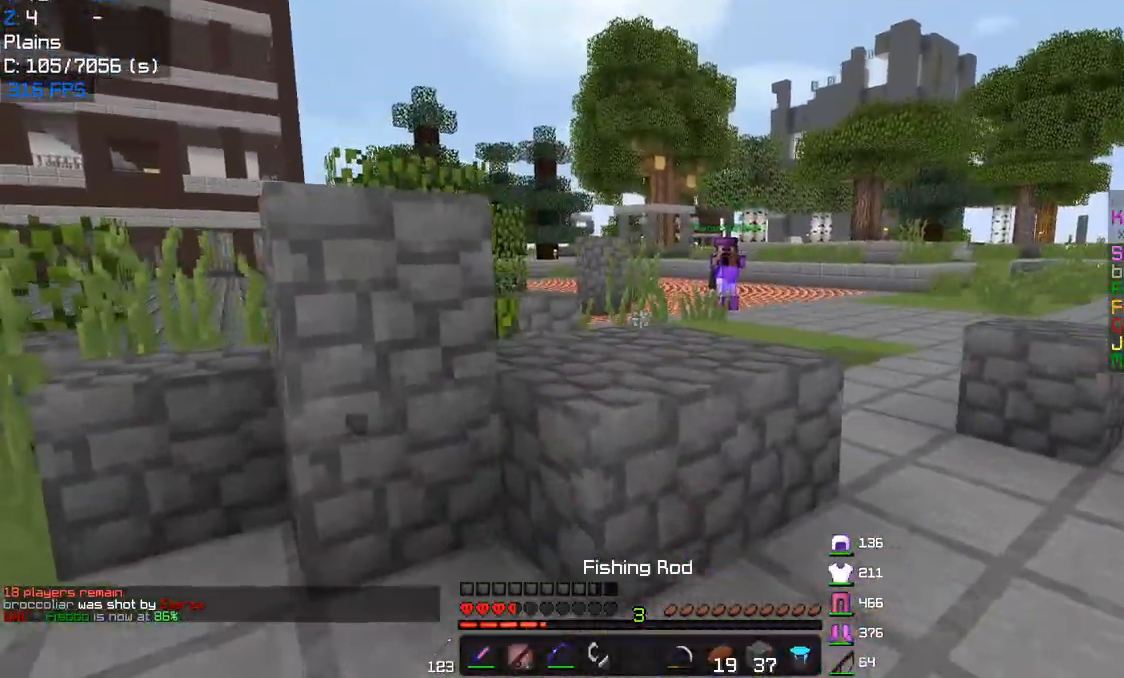
{"keys": ["w"], "mouse": ["left"], "events": [[50, "w", "down"], [417, "d", "up"], [500, "mouse_left", "down"]]}
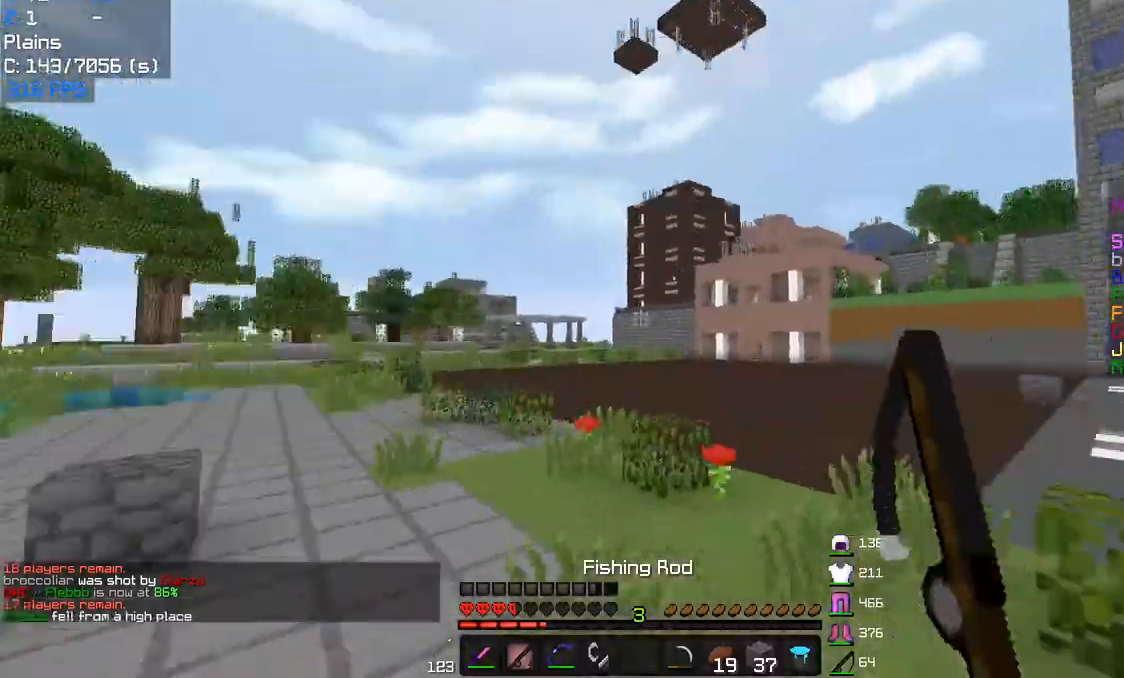
{"keys": ["a", "w"], "mouse": ["left", "right"], "events": [[33, "mouse_right", "down"], [300, "a", "down"]]}
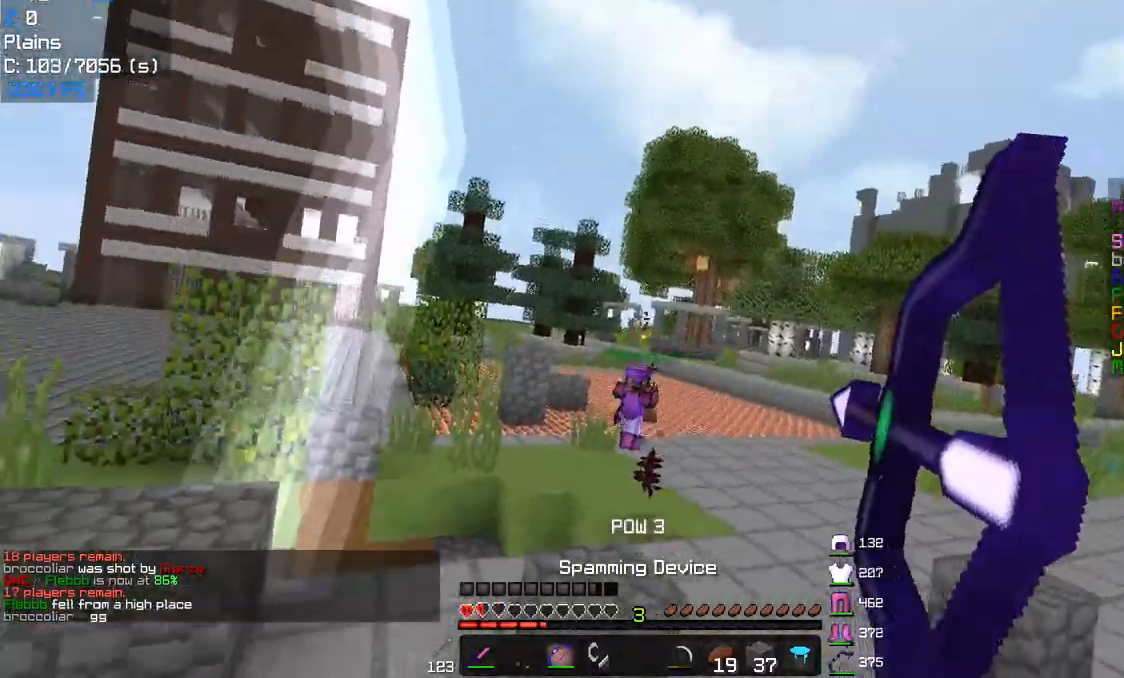
{"keys": ["a", "w"], "mouse": ["right"], "events": [[50, "mouse_left", "up"]]}
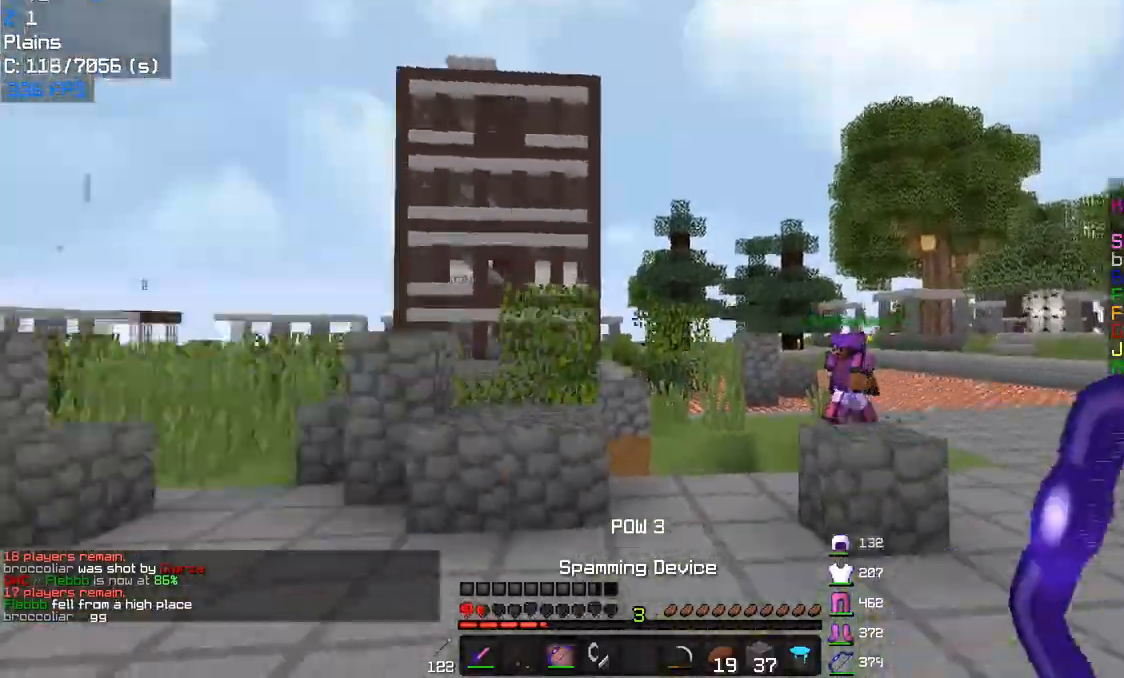
{"keys": ["a", "w"], "mouse": ["left", "right"], "events": [[433, "mouse_left", "down"]]}
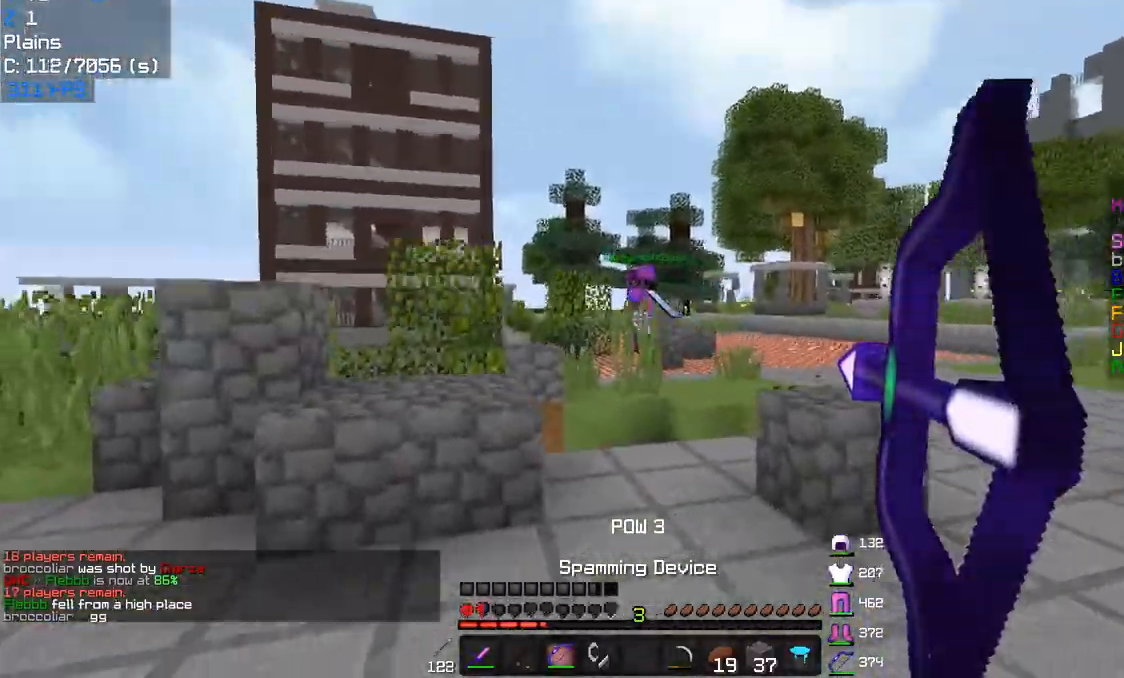
{"keys": ["a", "d", "w"], "mouse": ["right"], "events": [[33, "mouse_left", "up"], [83, "a", "up"], [100, "d", "down"], [250, "mouse_left", "down"], [350, "mouse_left", "up"], [467, "a", "down"]]}
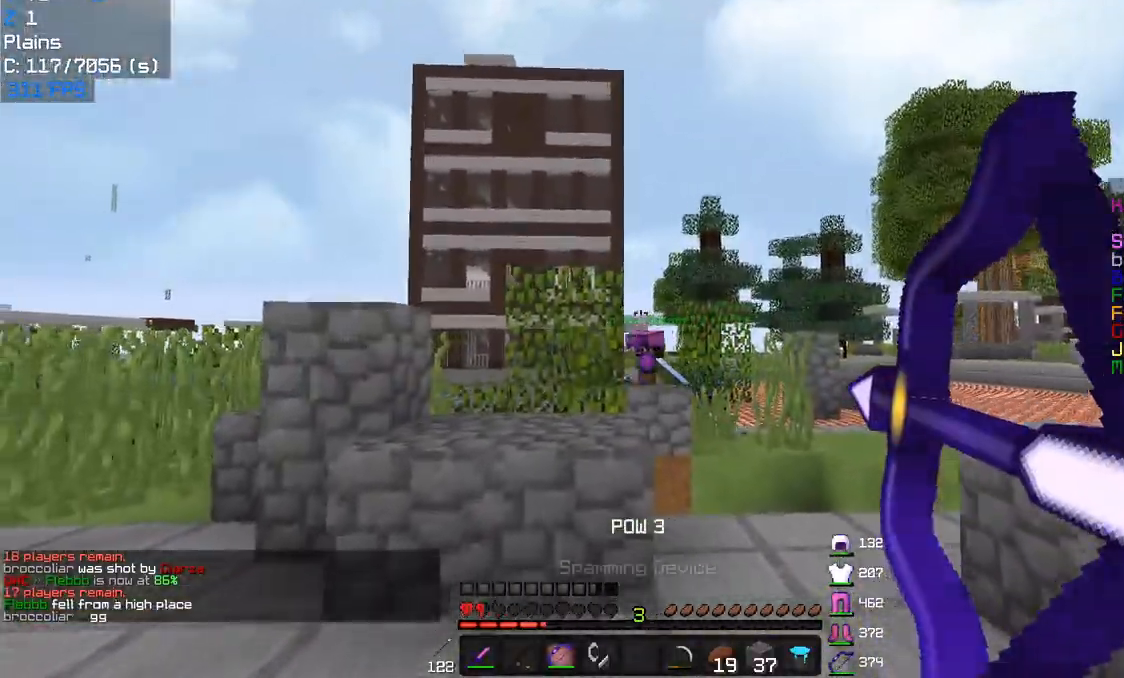
{"keys": ["d", "w"], "mouse": ["right"], "events": [[17, "d", "up"], [433, "a", "up"], [433, "d", "down"]]}
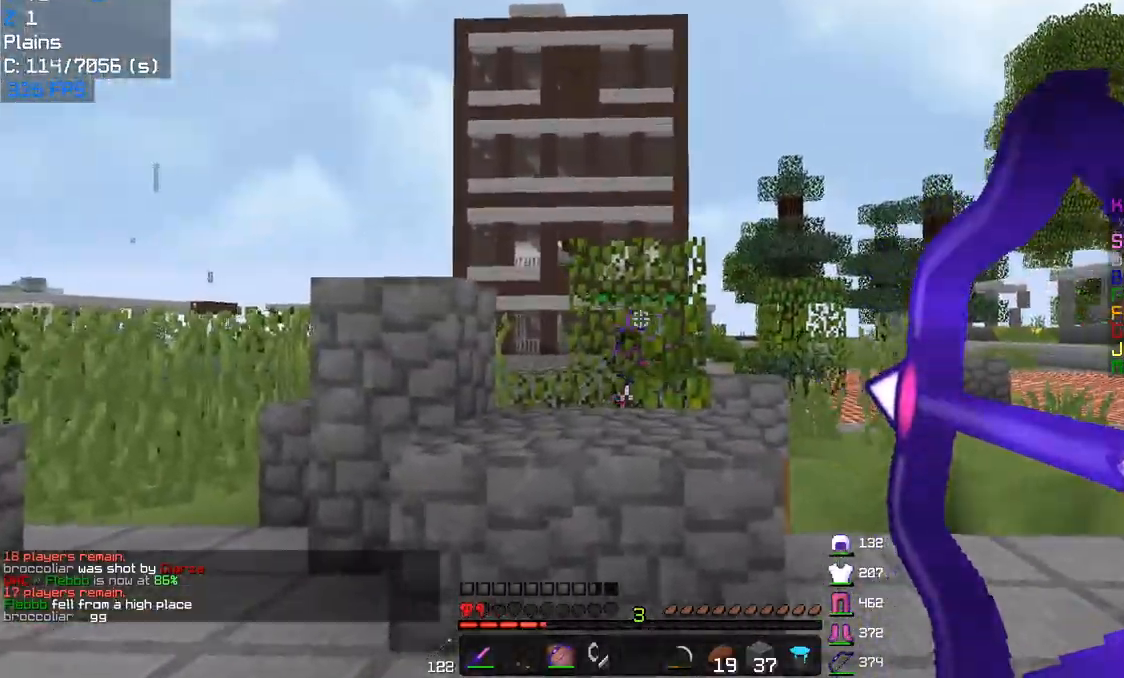
{"keys": ["d", "w"], "mouse": ["right"], "events": [[33, "a", "down"], [50, "d", "up"], [367, "d", "down"], [383, "a", "up"]]}
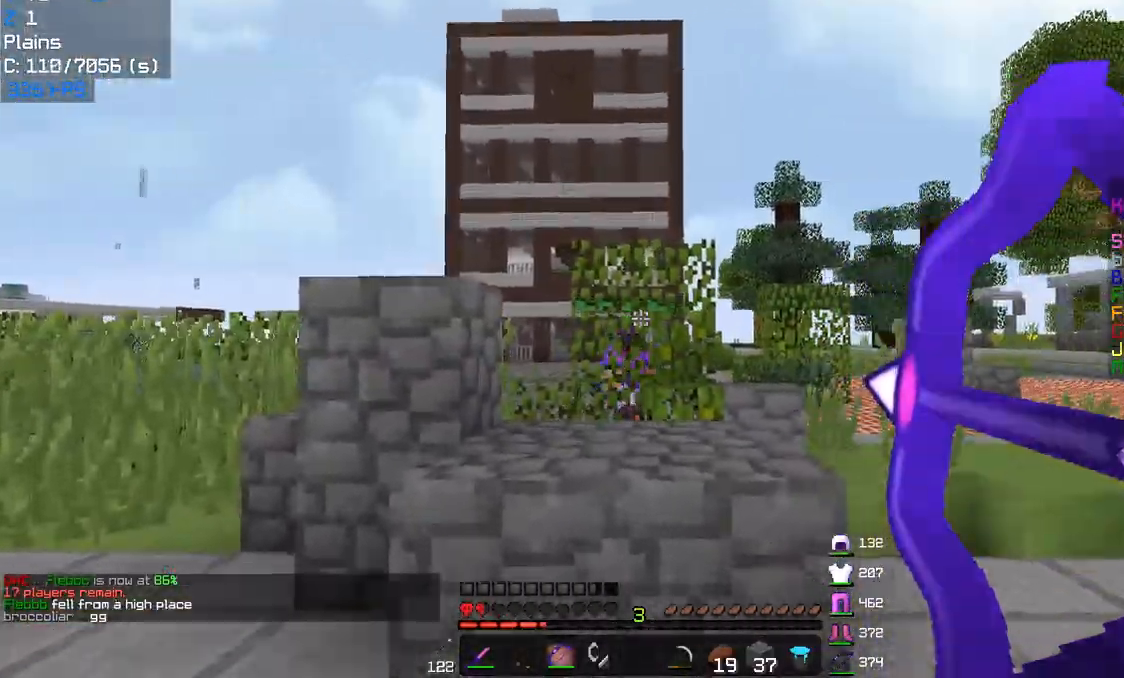
{"keys": ["w"], "mouse": [], "events": [[83, "d", "up"], [133, "mouse_right", "up"], [233, "mouse_left", "down"], [367, "mouse_left", "up"]]}
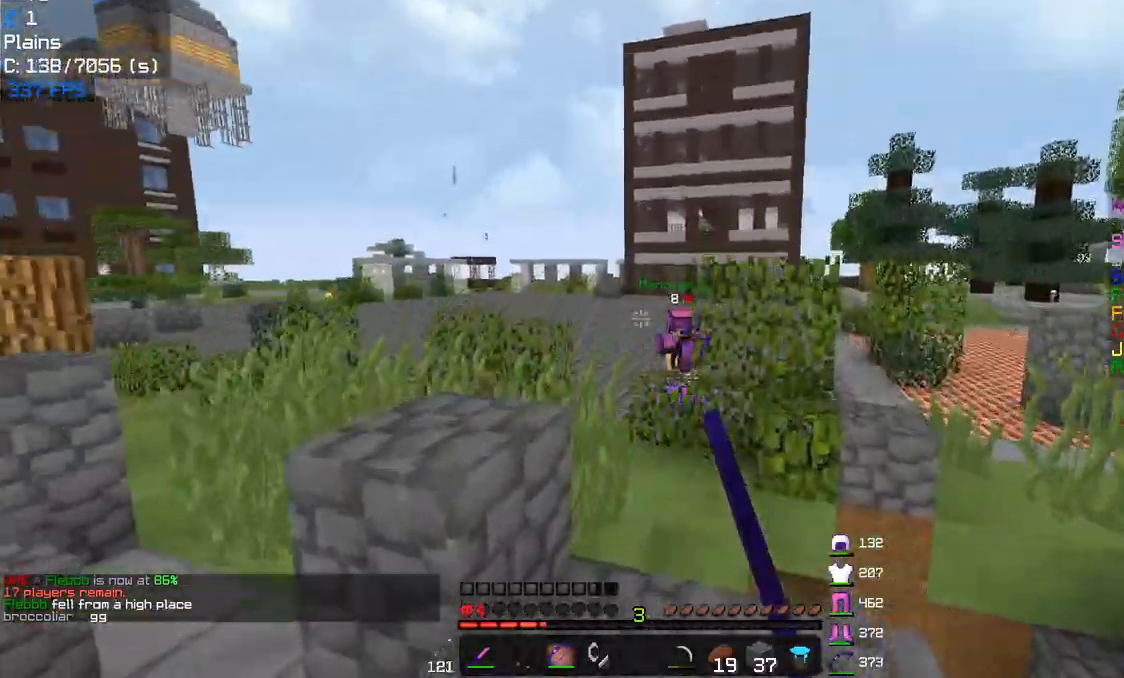
{"keys": ["a", "w"], "mouse": [], "events": [[483, "a", "down"]]}
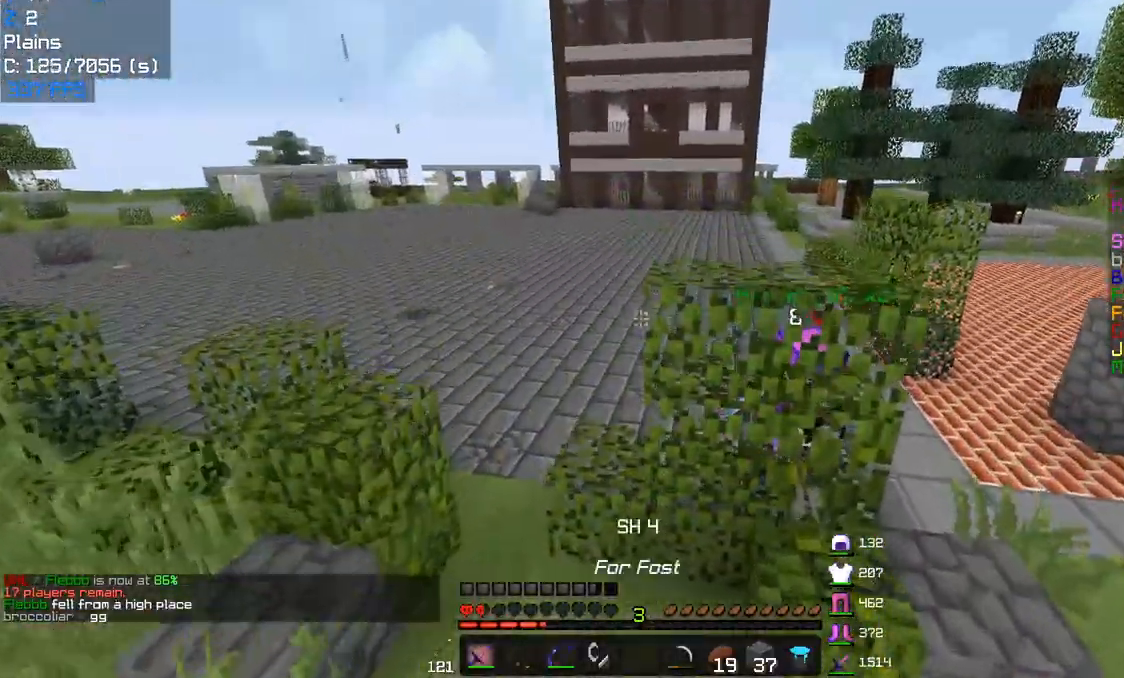
{"keys": ["d", "w"], "mouse": ["left"], "events": [[117, "mouse_left", "down"], [200, "mouse_left", "up"], [367, "d", "down"], [450, "a", "up"], [467, "mouse_left", "down"]]}
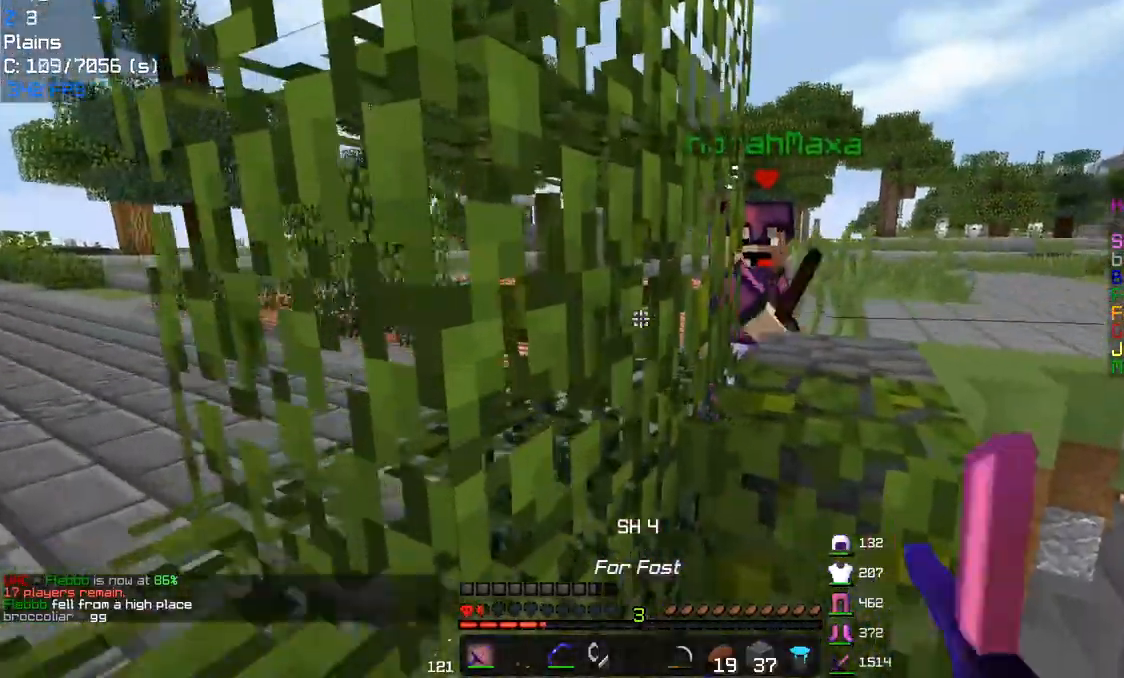
{"keys": ["w"], "mouse": ["left"], "events": [[183, "d", "up"]]}
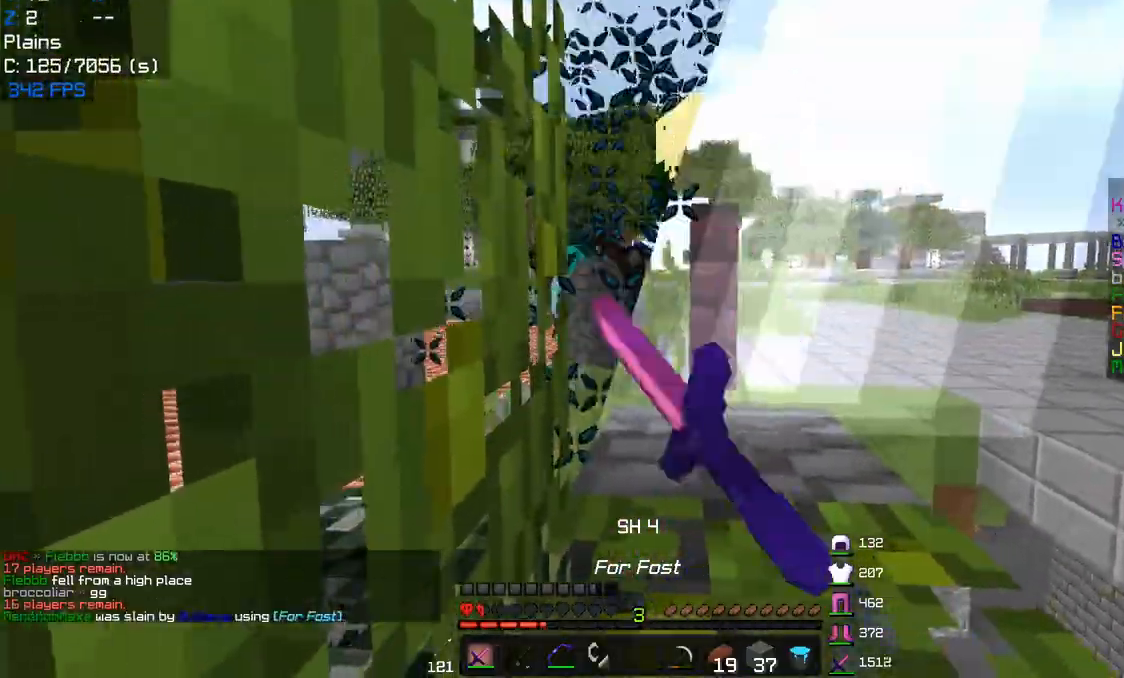
{"keys": ["w"], "mouse": [], "events": [[17, "mouse_left", "up"], [50, "d", "down"], [183, "d", "up"]]}
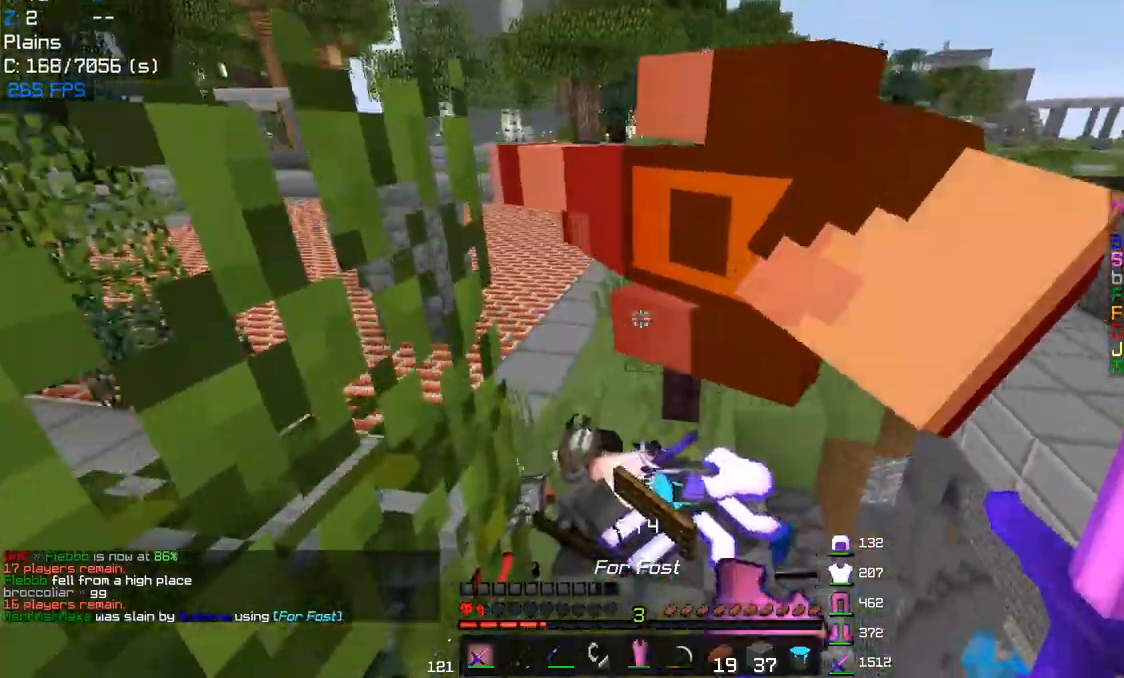
{"keys": ["a"], "mouse": [], "events": [[367, "a", "down"], [450, "w", "up"]]}
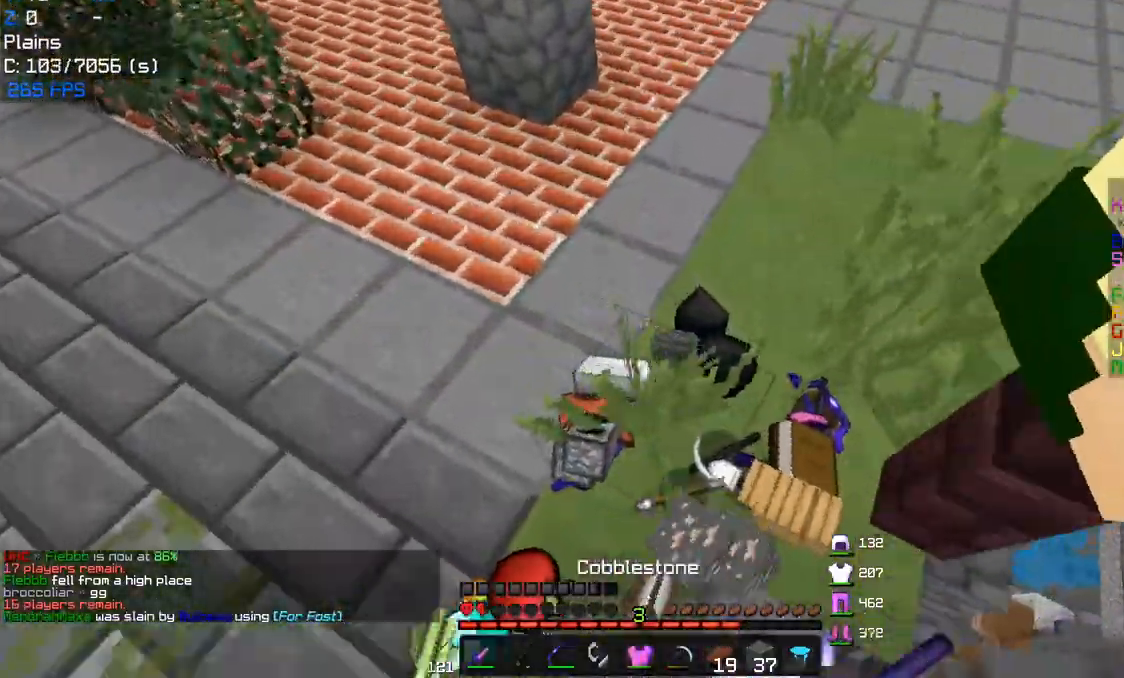
{"keys": [], "mouse": [], "events": [[33, "mouse_right", "down"], [200, "s", "down"], [300, "a", "up"], [300, "mouse_right", "up"], [500, "s", "up"]]}
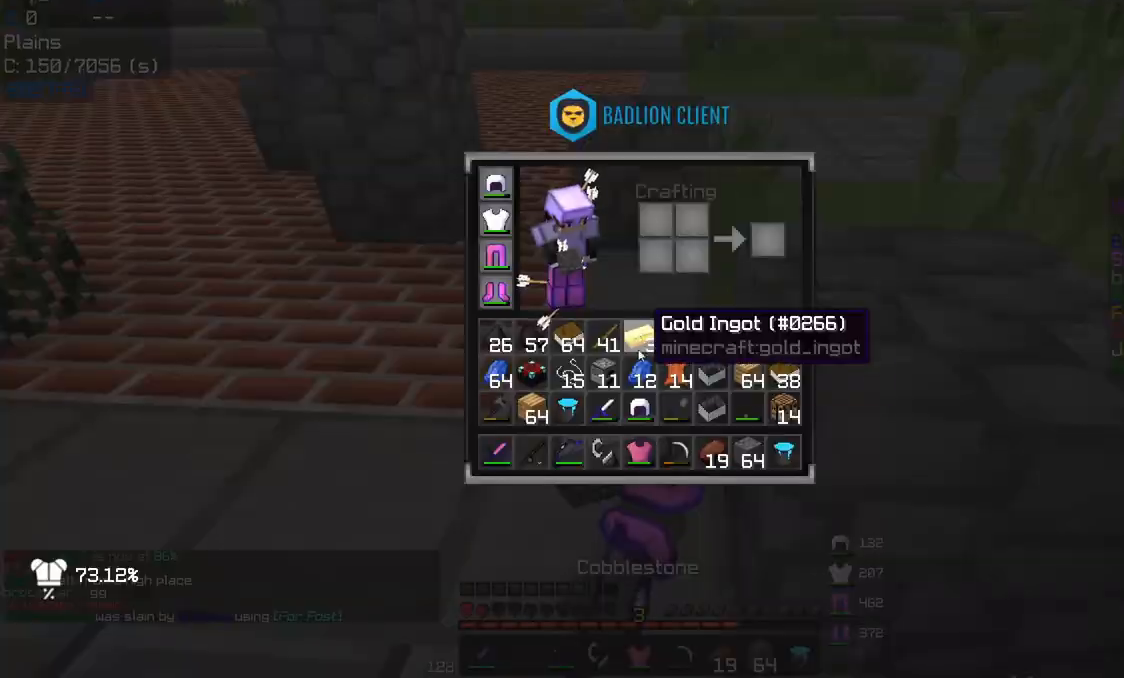
{"keys": [], "mouse": [], "events": []}
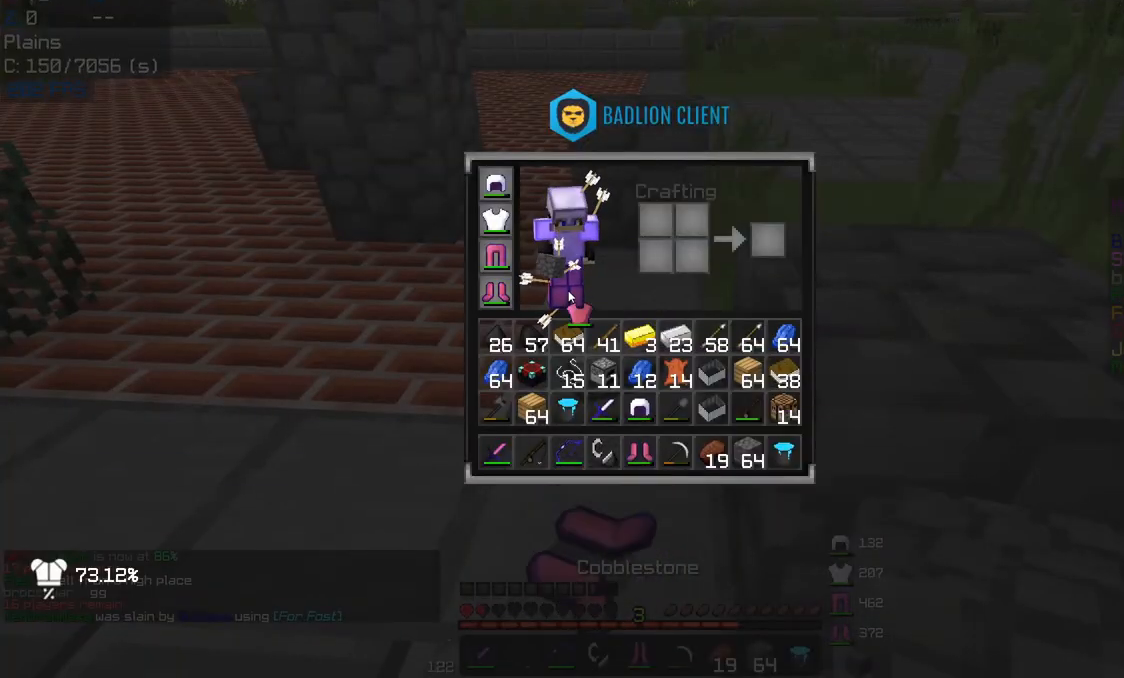
{"keys": [], "mouse": [], "events": []}